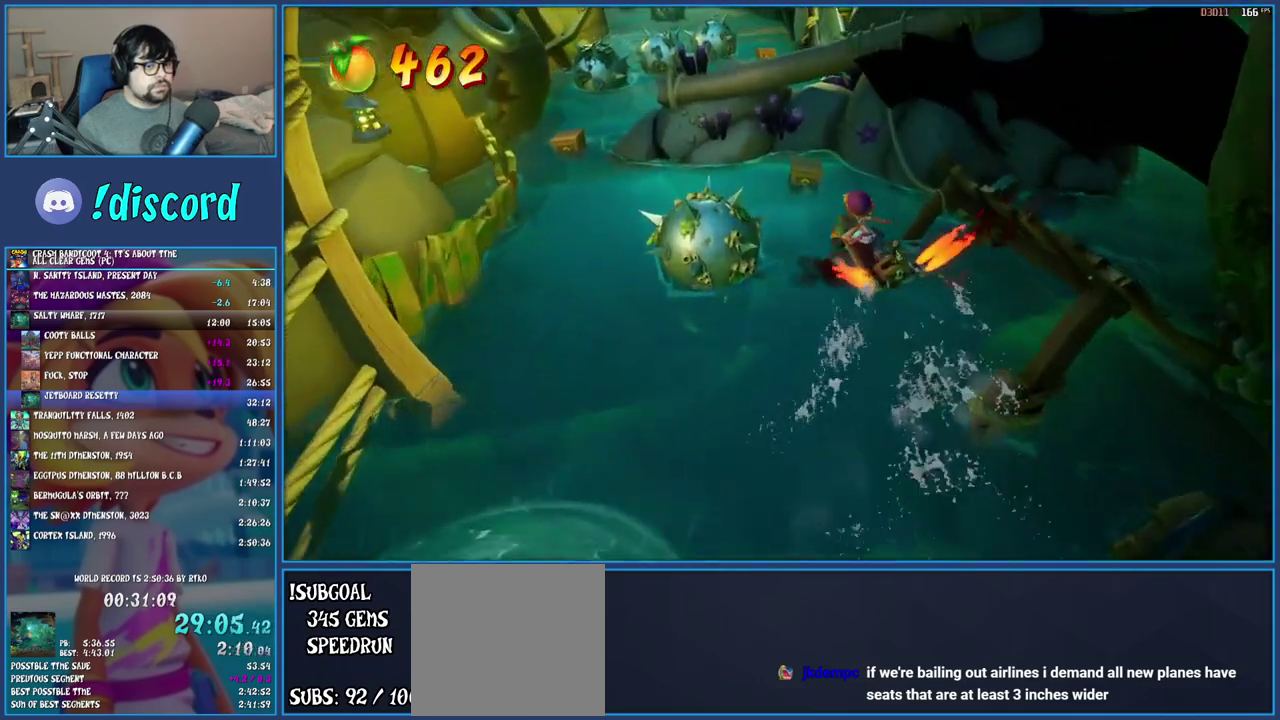
Gameplay with a controller (PlayStation layout); each line is a JSON object with the inputs held at the frame after it. "events" lists button and stick changes between this image and that frame as [ms after this image, input, new state], when the widget could be followed in between. Not read: L3 R3.
{"buttons": ["CROSS"], "left_stick": "left", "right_stick": "center", "events": [[183, "left_stick", "up-left"], [350, "left_stick", "left"]]}
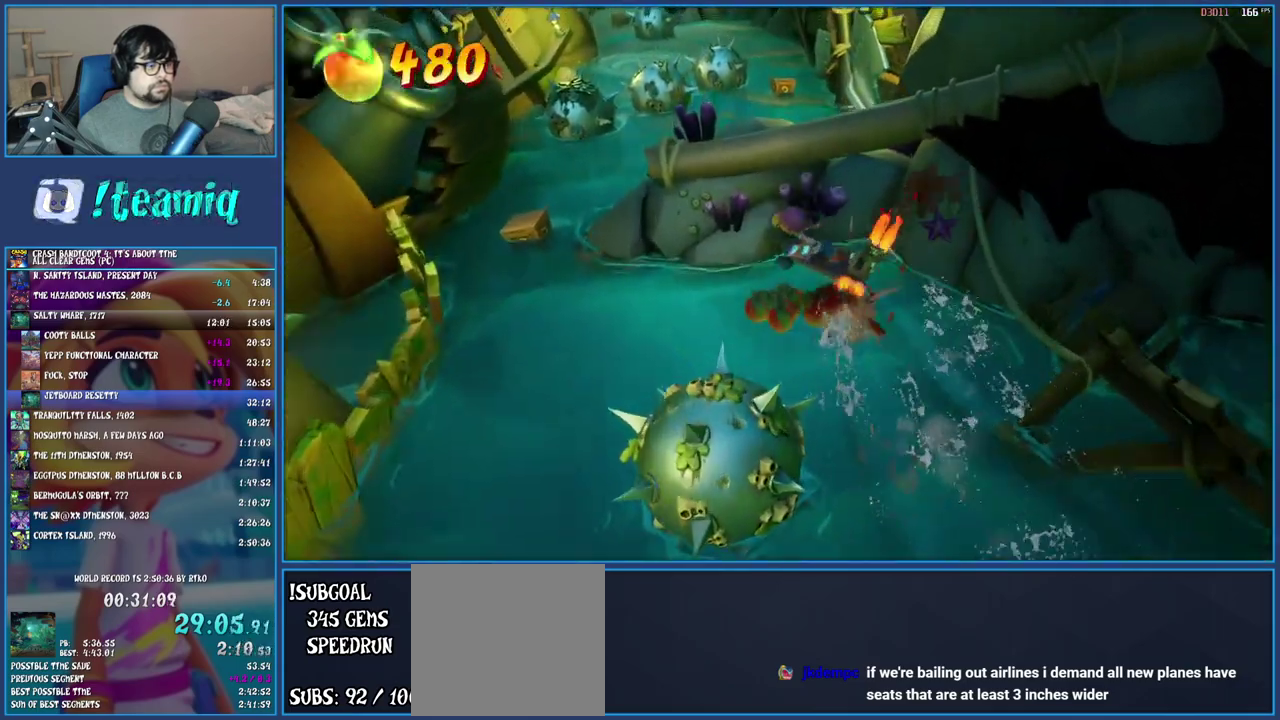
{"buttons": ["CROSS"], "left_stick": "up-right", "right_stick": "center", "events": [[317, "left_stick", "up-left"], [400, "left_stick", "up"], [500, "left_stick", "up-right"]]}
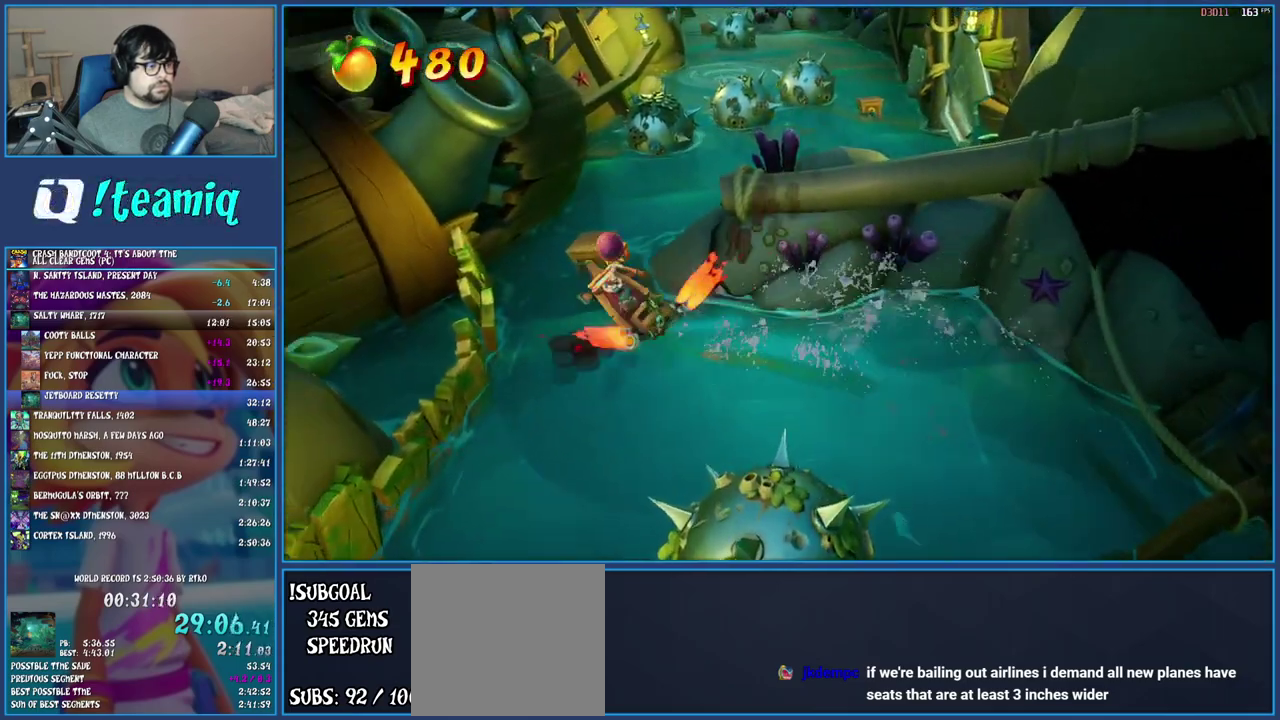
{"buttons": ["CROSS"], "left_stick": "right", "right_stick": "center", "events": [[217, "left_stick", "right"]]}
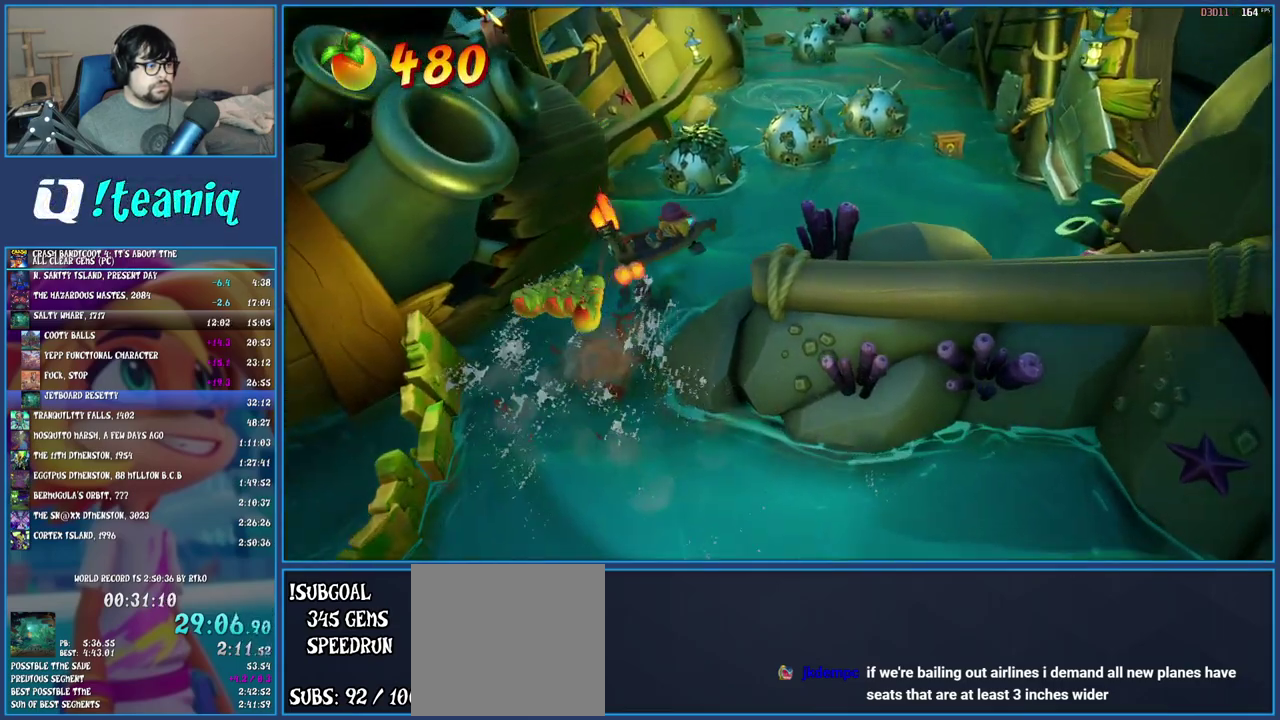
{"buttons": ["CROSS"], "left_stick": "up", "right_stick": "center", "events": [[250, "left_stick", "up-right"], [417, "left_stick", "up"]]}
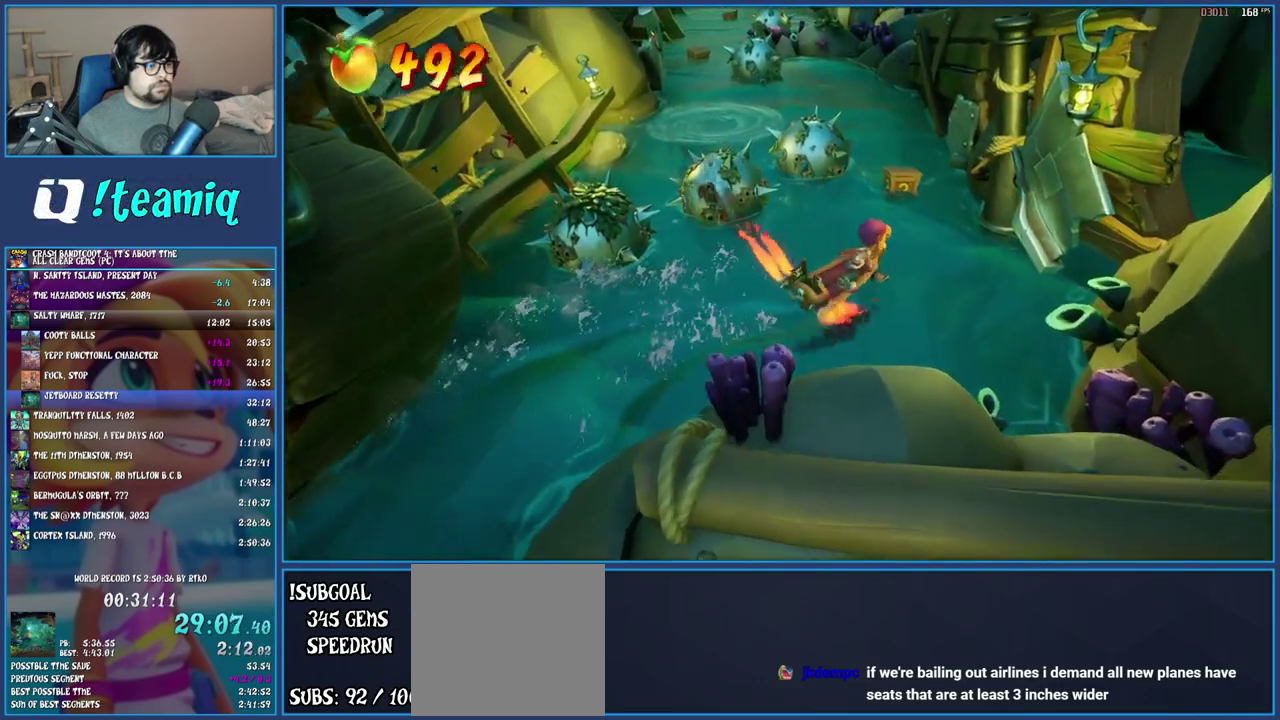
{"buttons": ["CROSS"], "left_stick": "up-left", "right_stick": "center", "events": [[450, "left_stick", "up-left"]]}
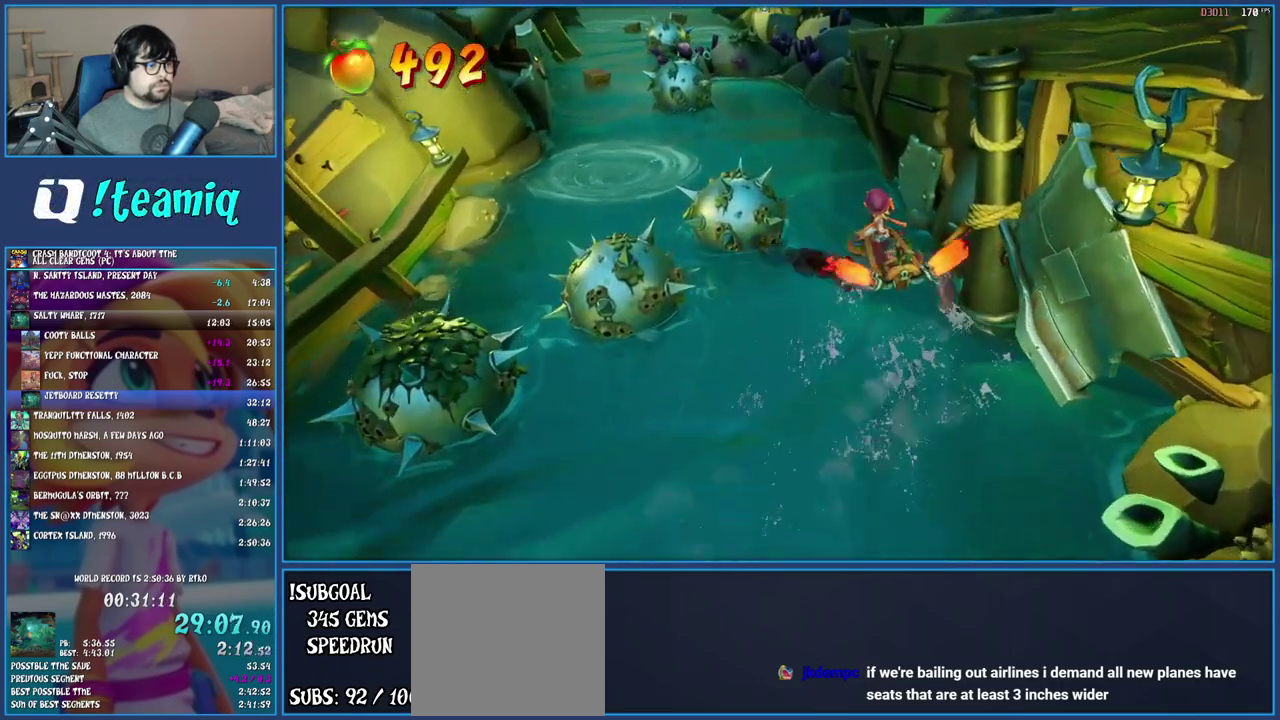
{"buttons": ["CROSS"], "left_stick": "up-left", "right_stick": "center", "events": []}
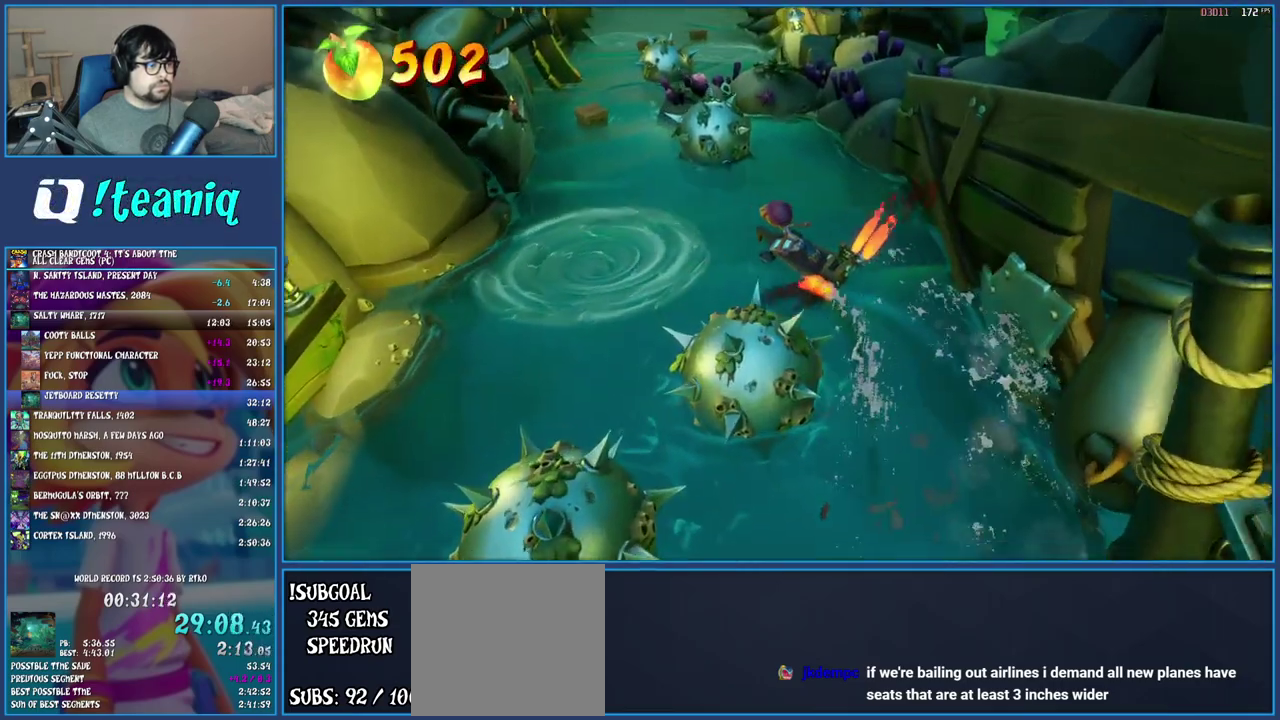
{"buttons": ["CROSS"], "left_stick": "up-left", "right_stick": "center", "events": []}
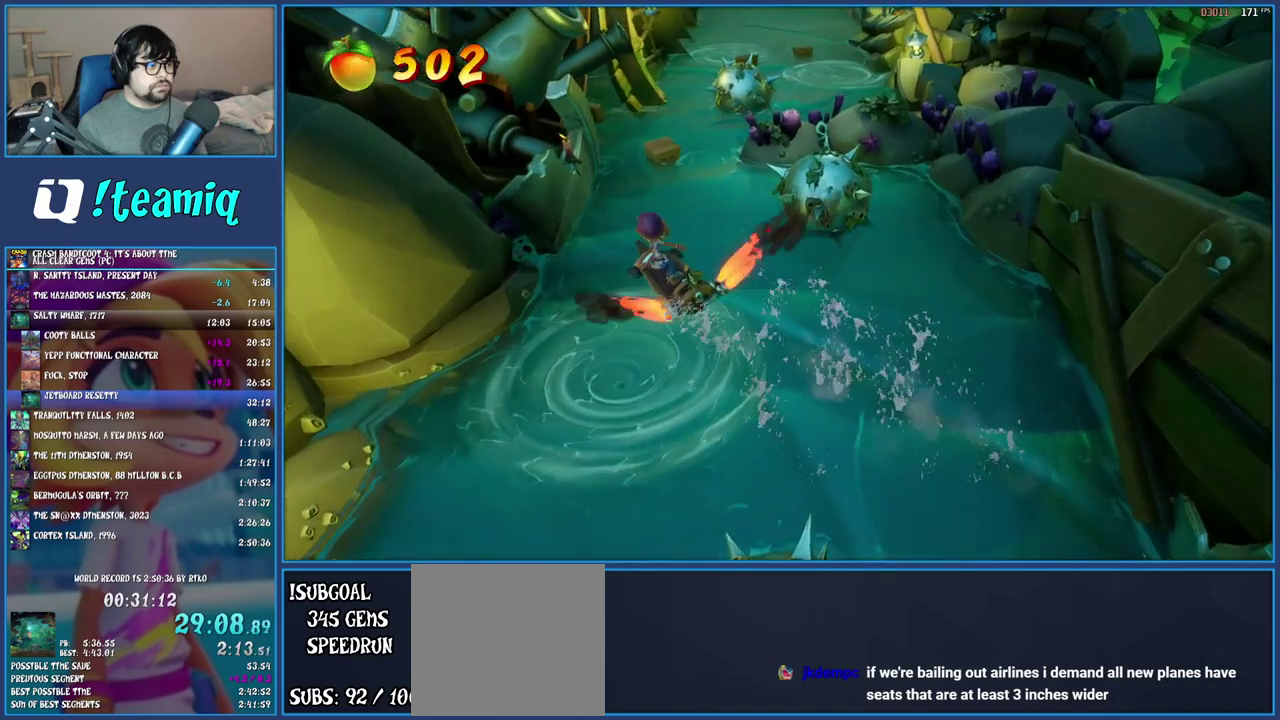
{"buttons": ["CROSS"], "left_stick": "up", "right_stick": "center", "events": [[117, "left_stick", "up"]]}
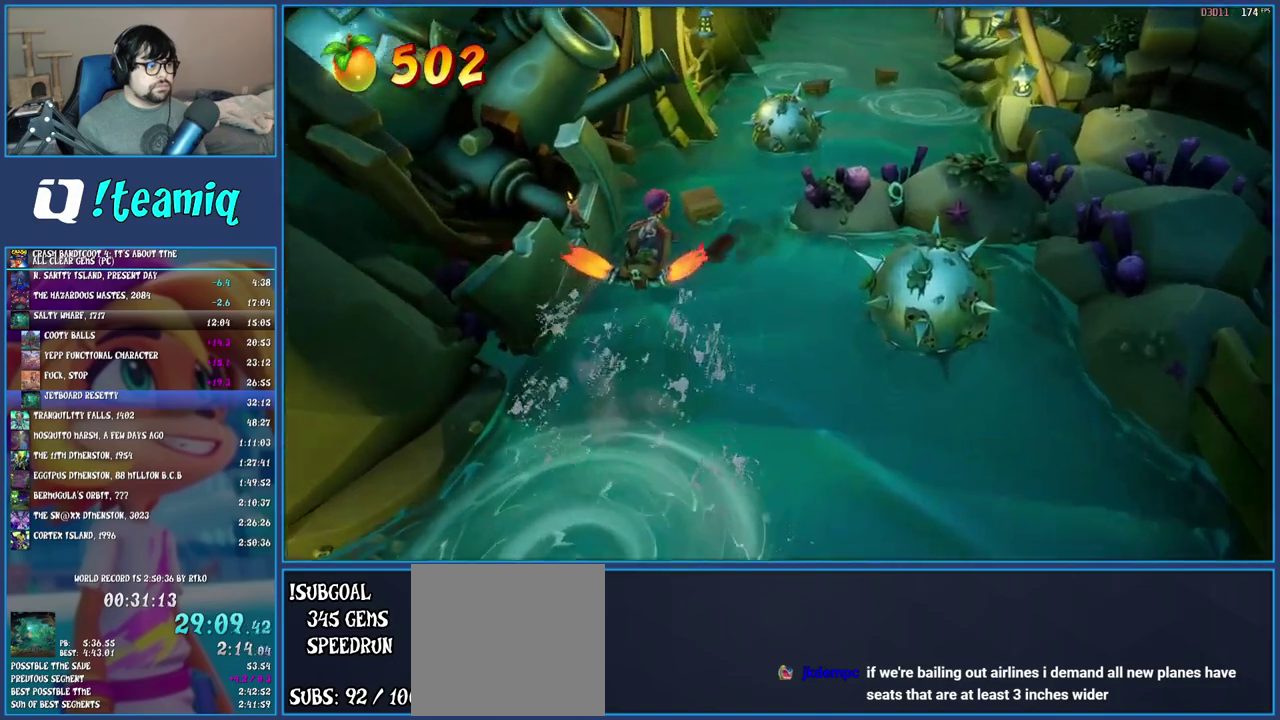
{"buttons": ["CROSS"], "left_stick": "up-right", "right_stick": "center", "events": [[33, "left_stick", "up-right"], [217, "left_stick", "right"], [300, "left_stick", "up-right"]]}
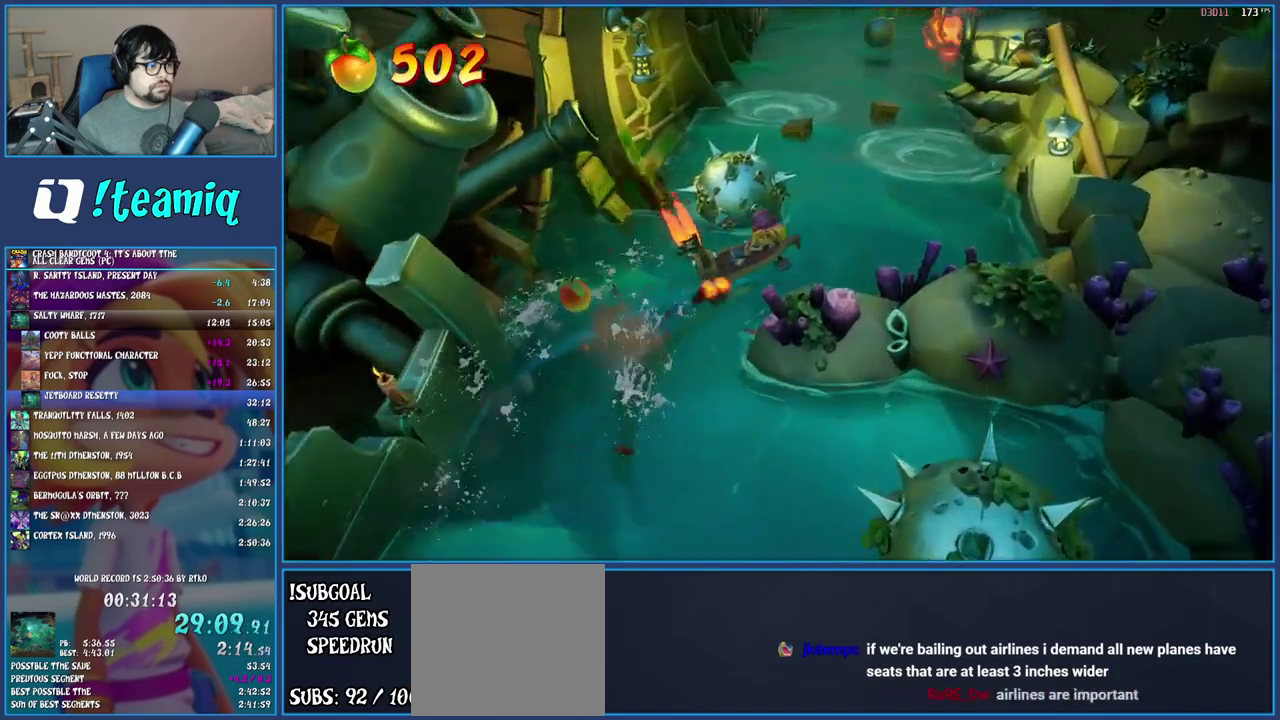
{"buttons": [], "left_stick": "up-left", "right_stick": "center", "events": [[67, "left_stick", "up"], [217, "left_stick", "up-left"], [417, "CROSS", "up"]]}
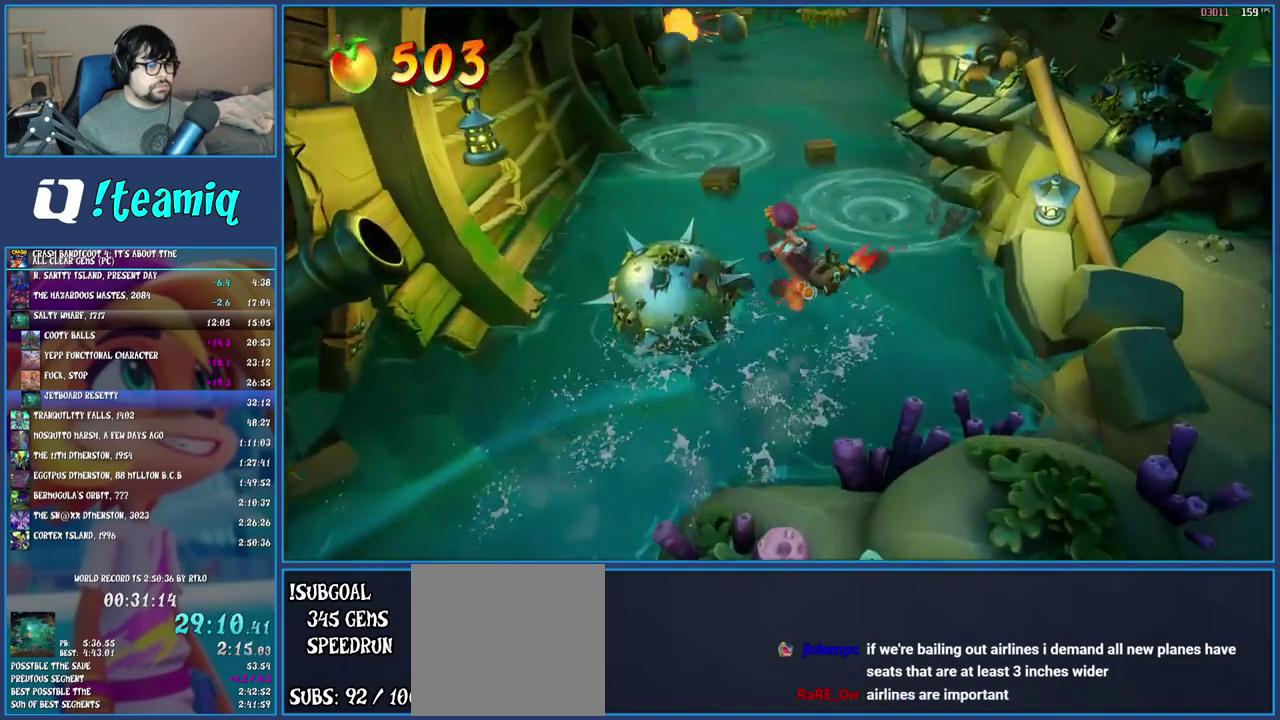
{"buttons": [], "left_stick": "up-right", "right_stick": "center", "events": [[283, "left_stick", "up"], [400, "left_stick", "up-right"]]}
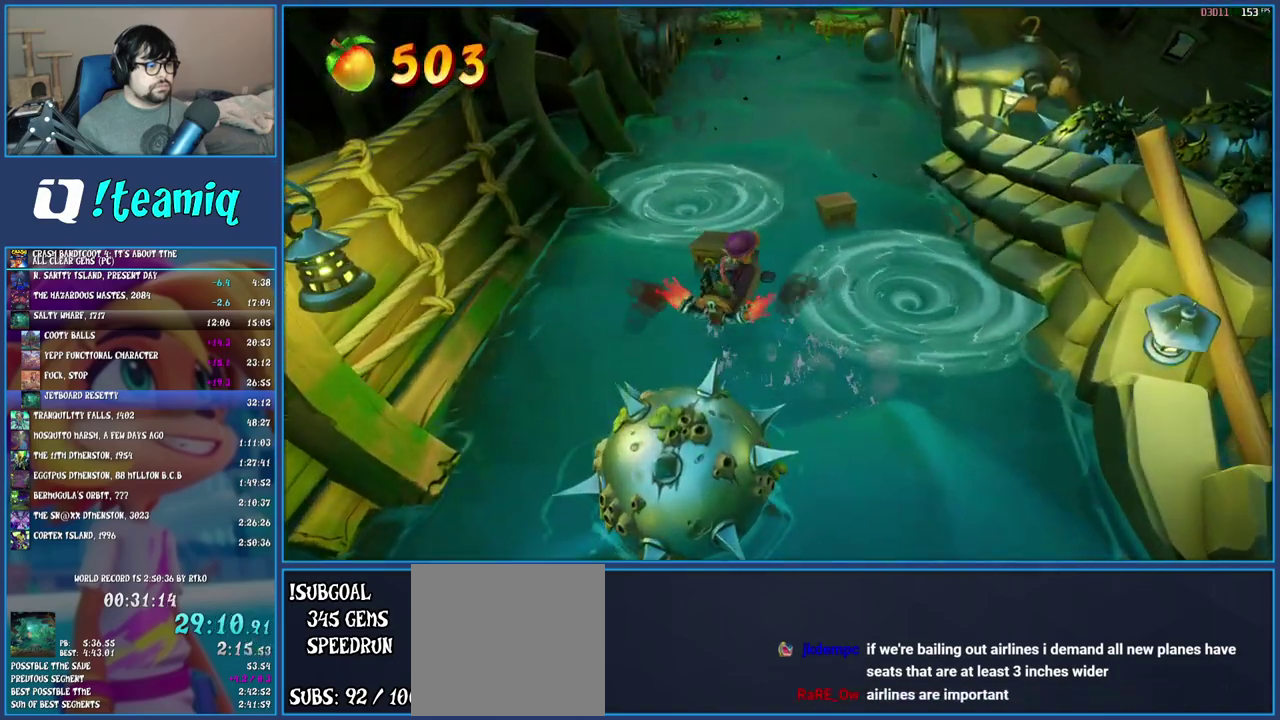
{"buttons": [], "left_stick": "left", "right_stick": "center", "events": [[317, "left_stick", "up"], [483, "left_stick", "left"]]}
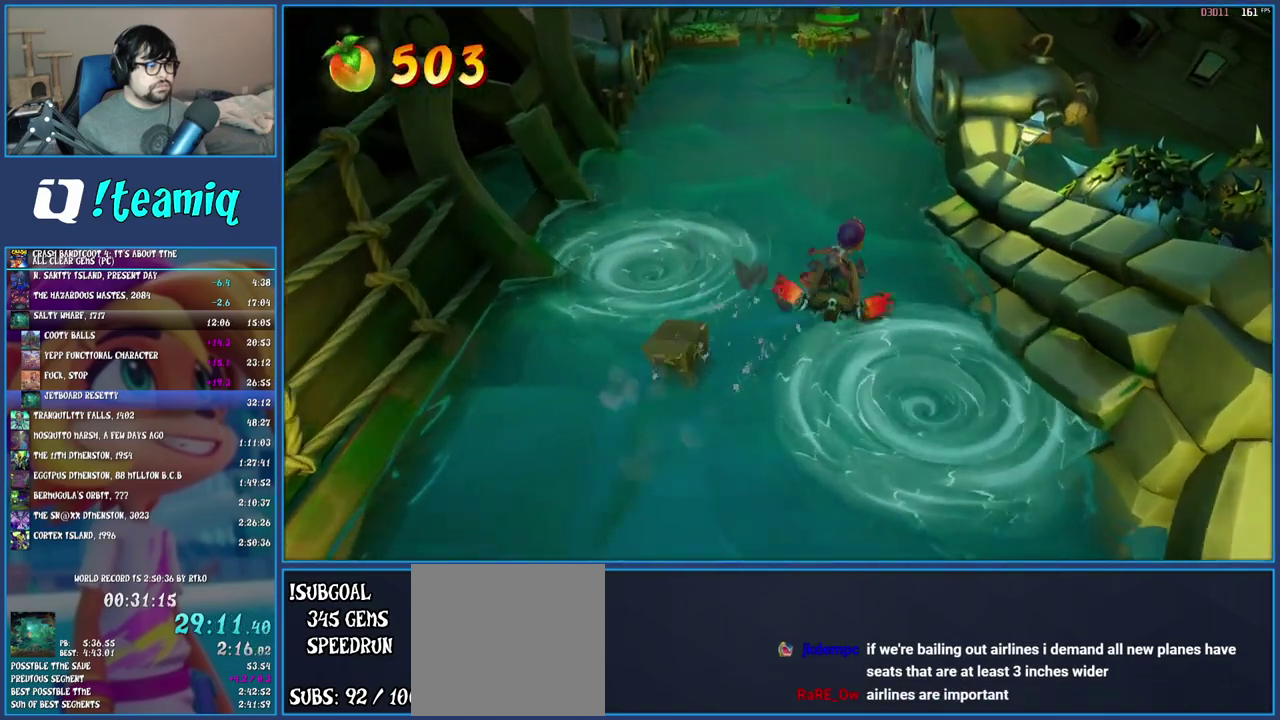
{"buttons": [], "left_stick": "down", "right_stick": "center"}
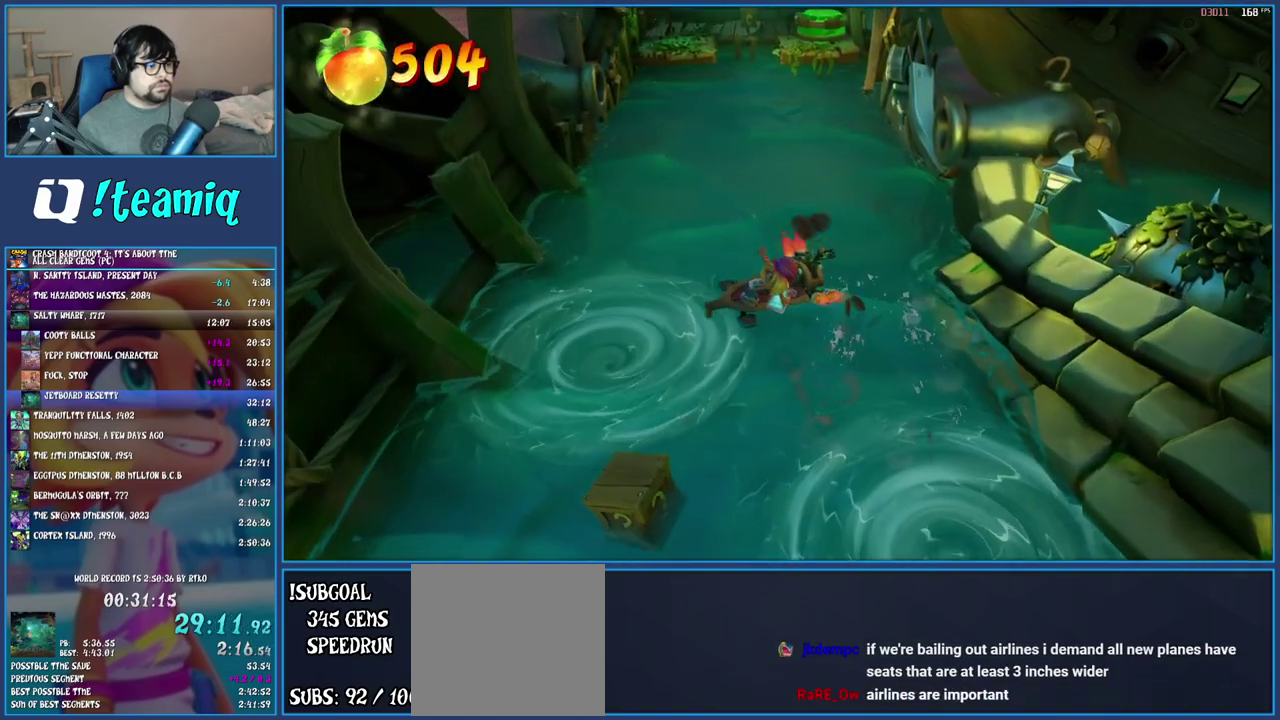
{"buttons": [], "left_stick": "right", "right_stick": "center", "events": [[450, "left_stick", "down-right"], [500, "left_stick", "right"]]}
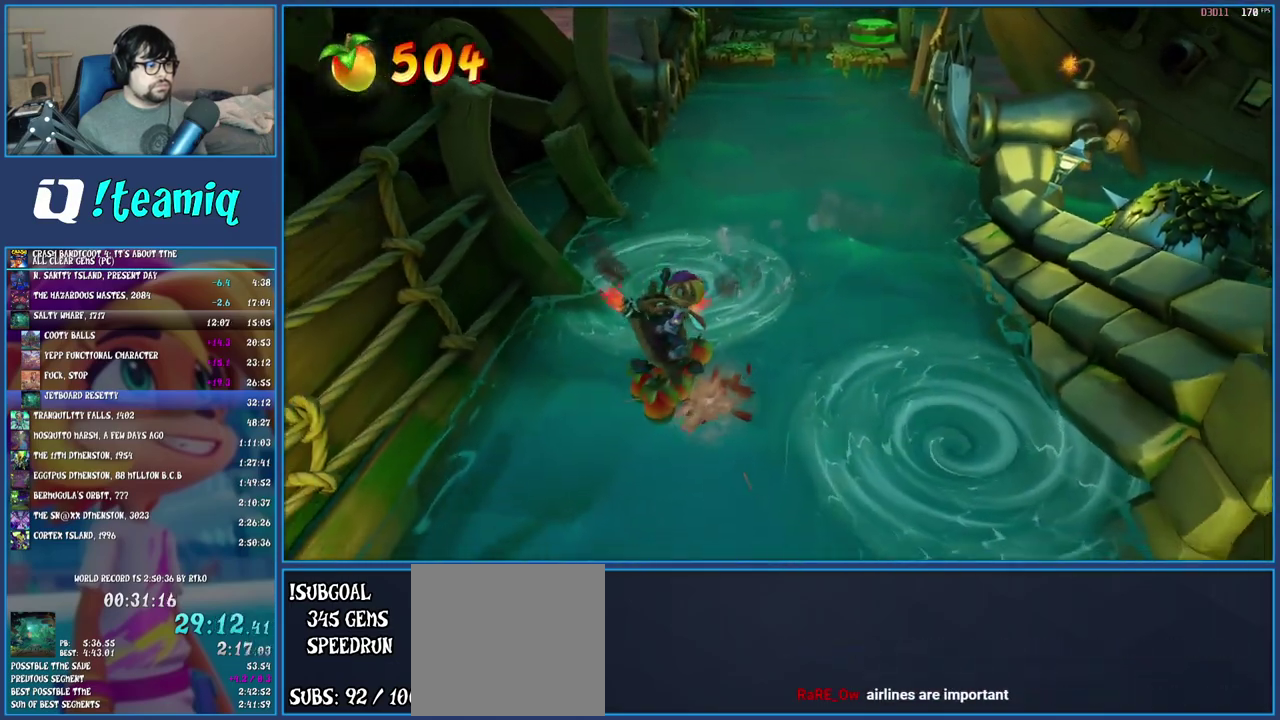
{"buttons": [], "left_stick": "up-left", "right_stick": "center", "events": [[100, "left_stick", "up-right"], [183, "left_stick", "up"], [433, "left_stick", "up-left"]]}
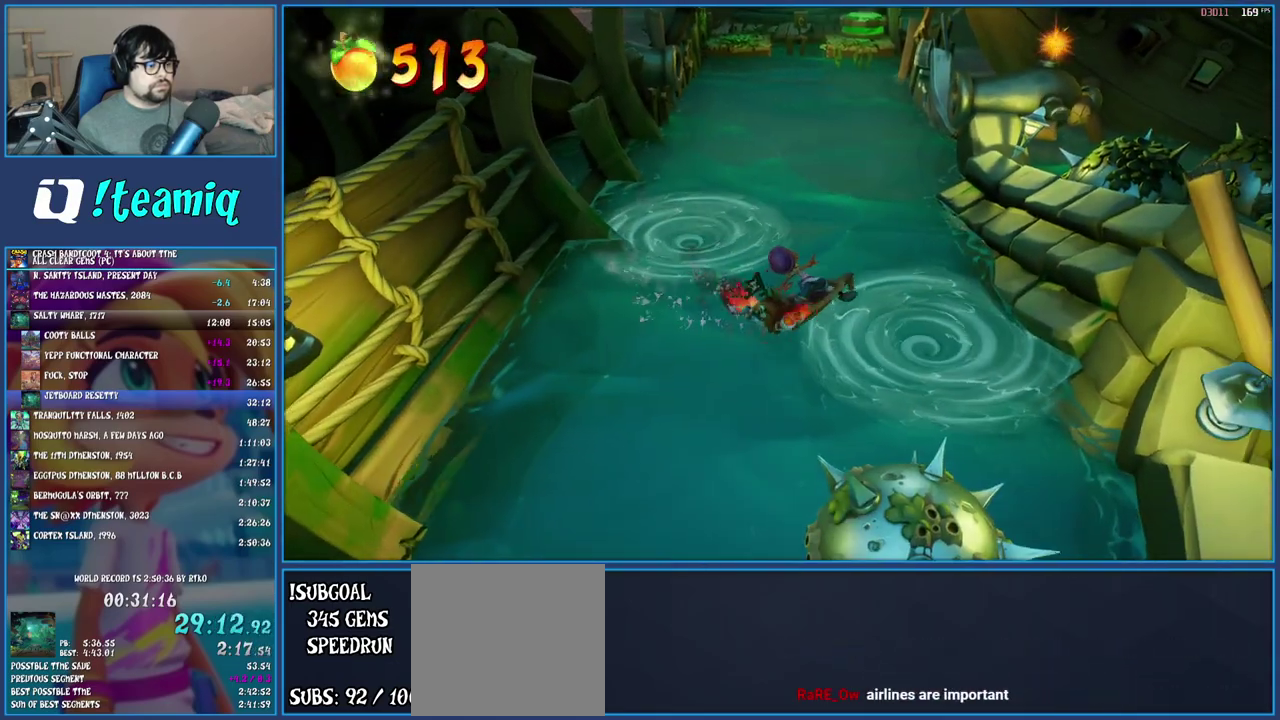
{"buttons": [], "left_stick": "up", "right_stick": "center", "events": [[100, "left_stick", "up"]]}
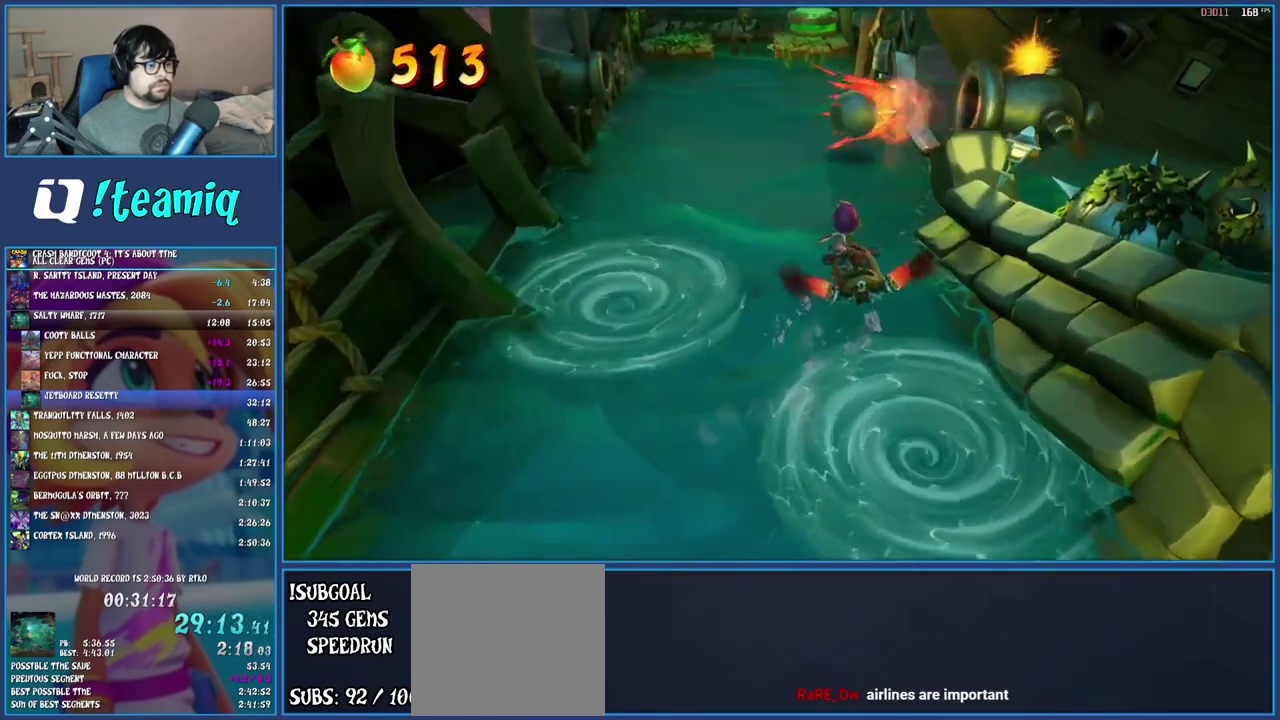
{"buttons": [], "left_stick": "up-left", "right_stick": "center", "events": [[67, "left_stick", "up-left"]]}
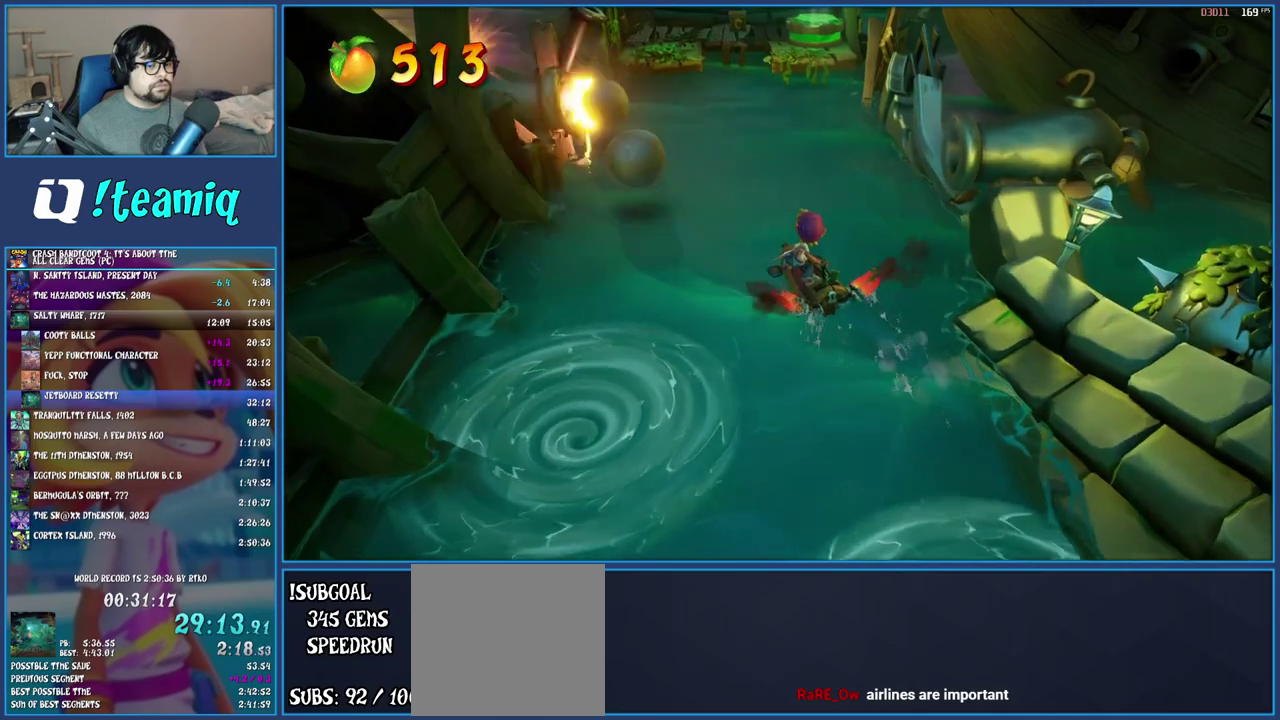
{"buttons": ["CROSS"], "left_stick": "up", "right_stick": "center", "events": [[300, "left_stick", "up"], [400, "CROSS", "down"]]}
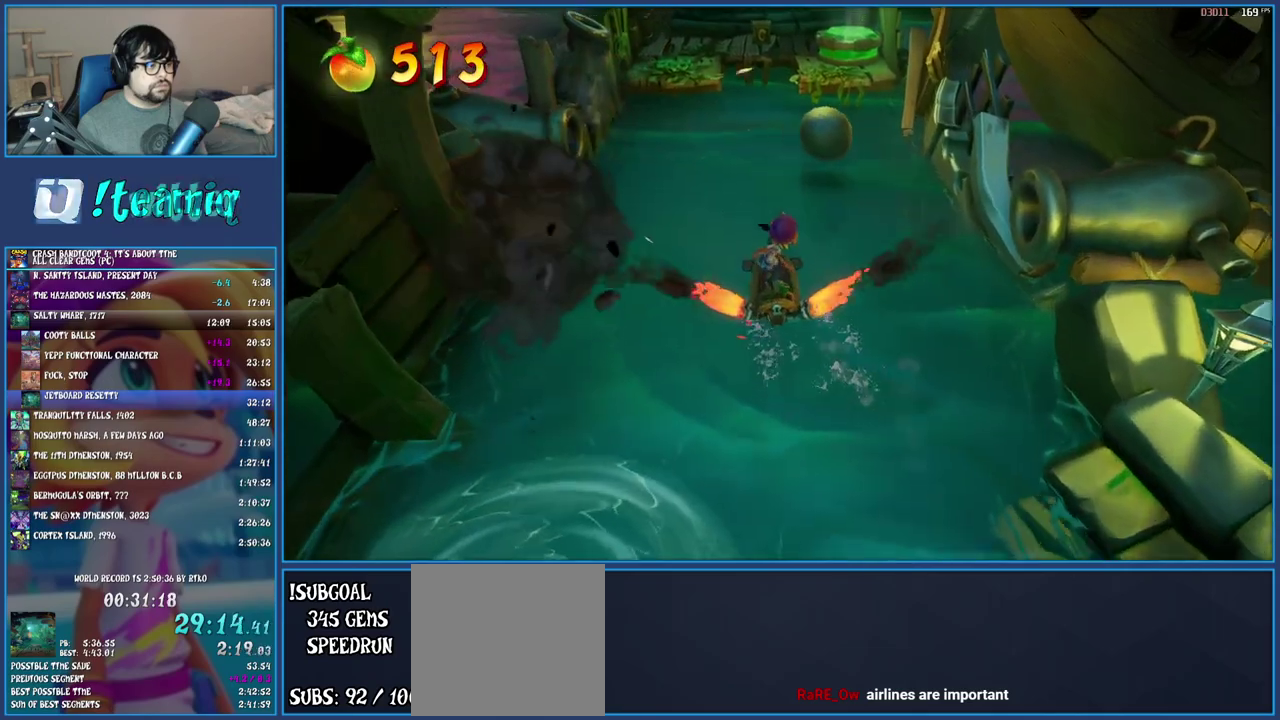
{"buttons": ["CROSS"], "left_stick": "up", "right_stick": "center", "events": []}
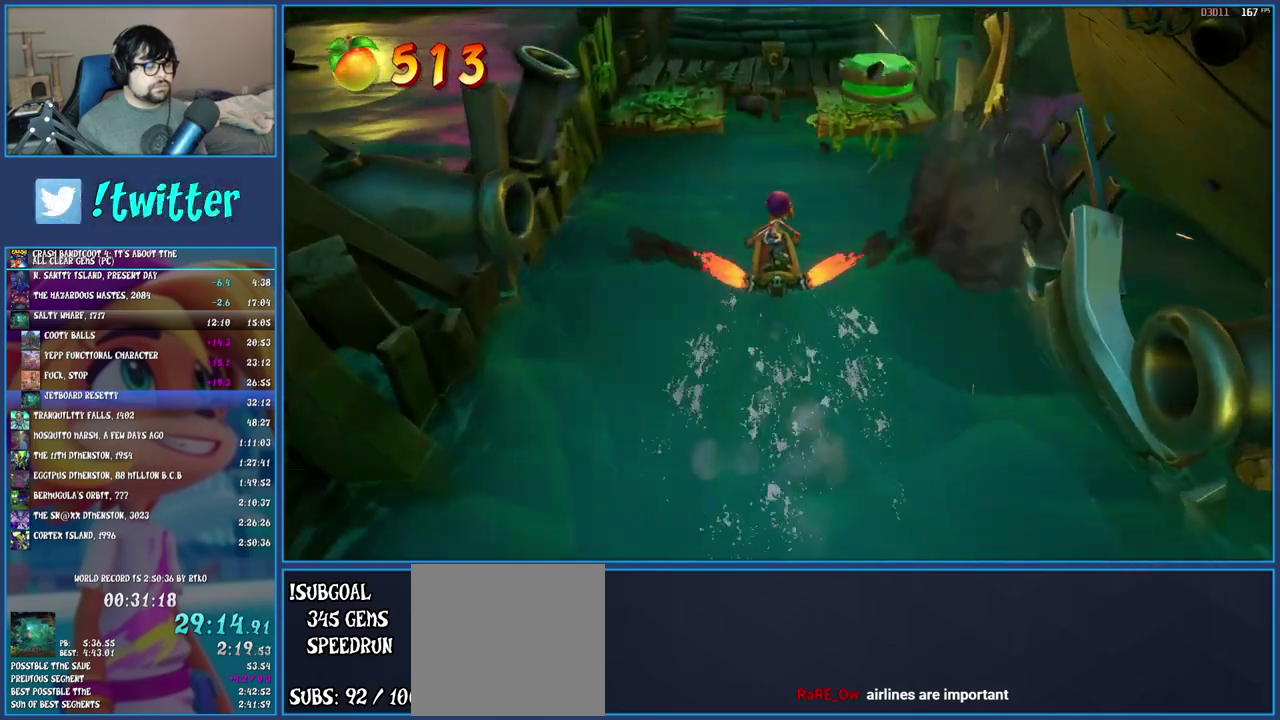
{"buttons": ["CROSS"], "left_stick": "up", "right_stick": "center", "events": []}
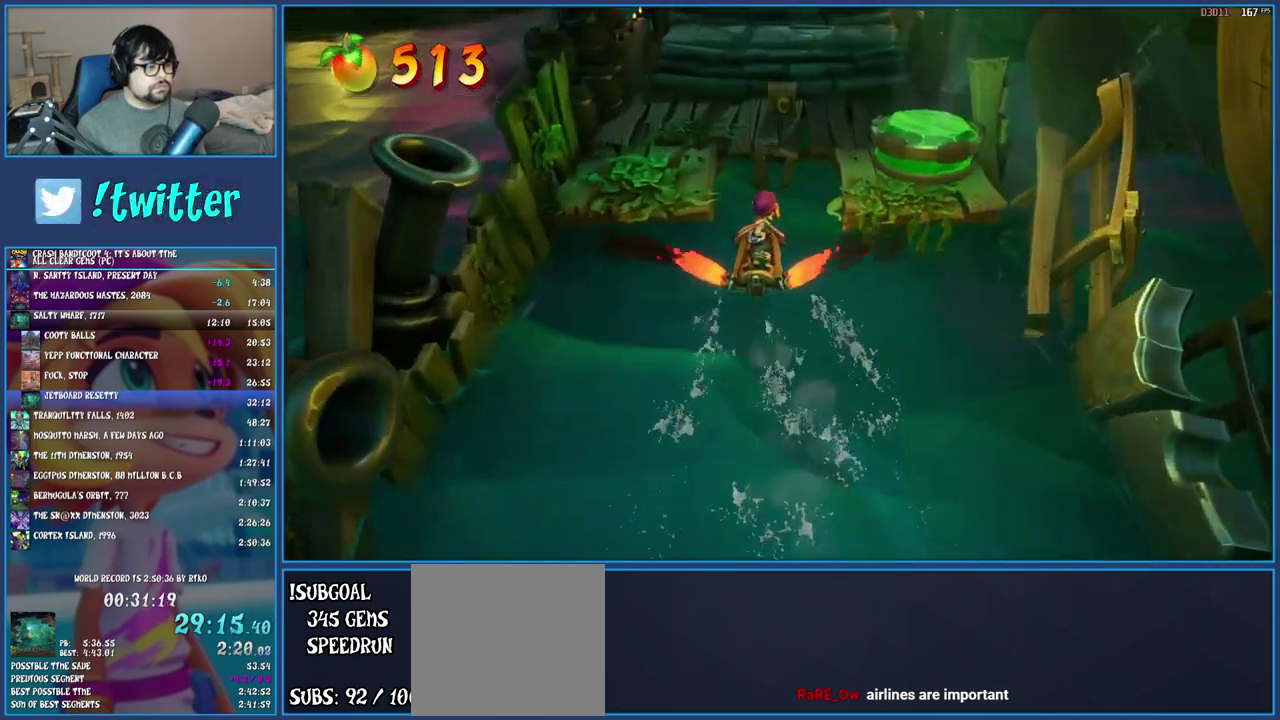
{"buttons": ["CROSS"], "left_stick": "up", "right_stick": "center", "events": []}
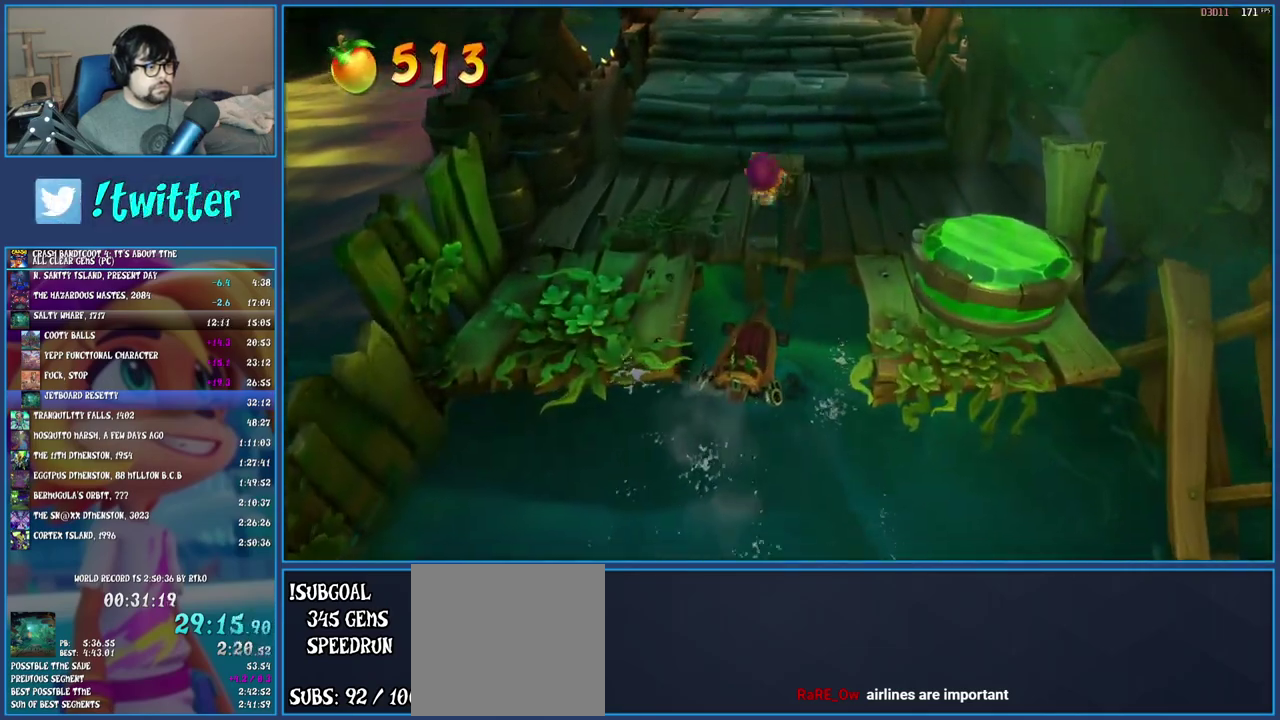
{"buttons": ["CROSS"], "left_stick": "up", "right_stick": "center", "events": []}
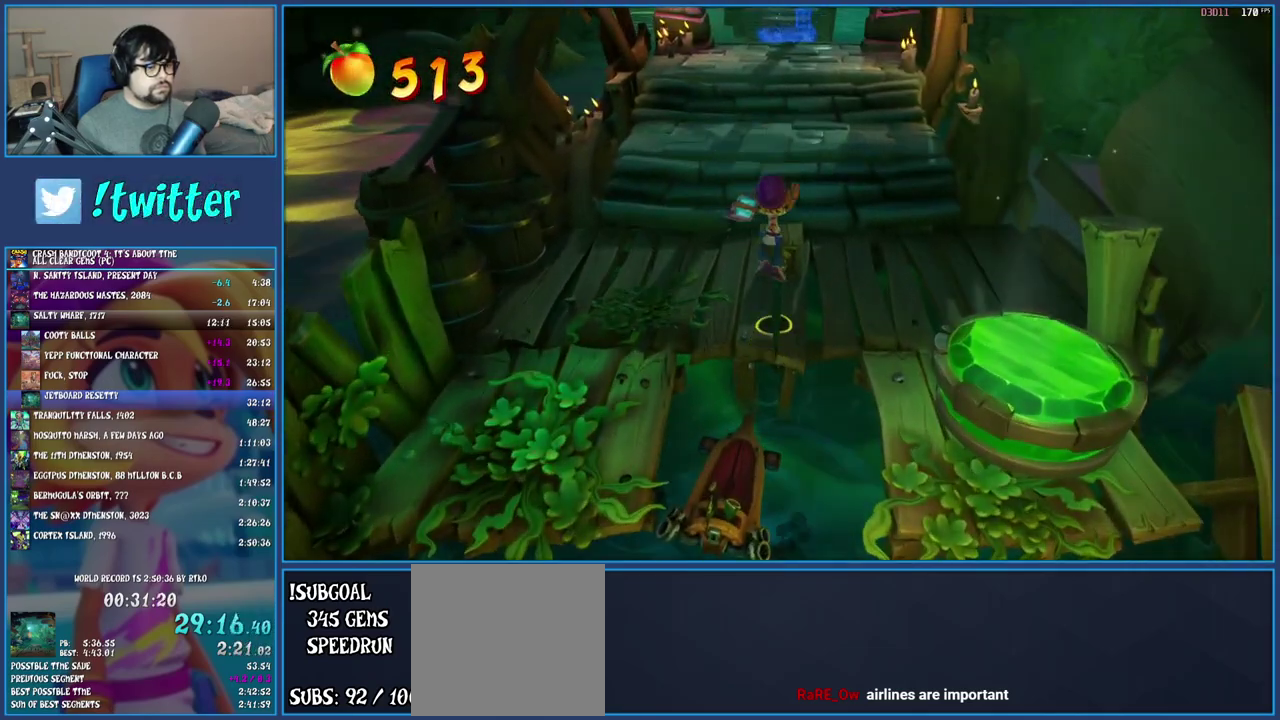
{"buttons": [], "left_stick": "down-right", "right_stick": "center", "events": [[267, "SQUARE", "down"], [283, "left_stick", "up-right"], [350, "left_stick", "right"], [417, "SQUARE", "up"], [417, "left_stick", "down-right"], [433, "CROSS", "up"]]}
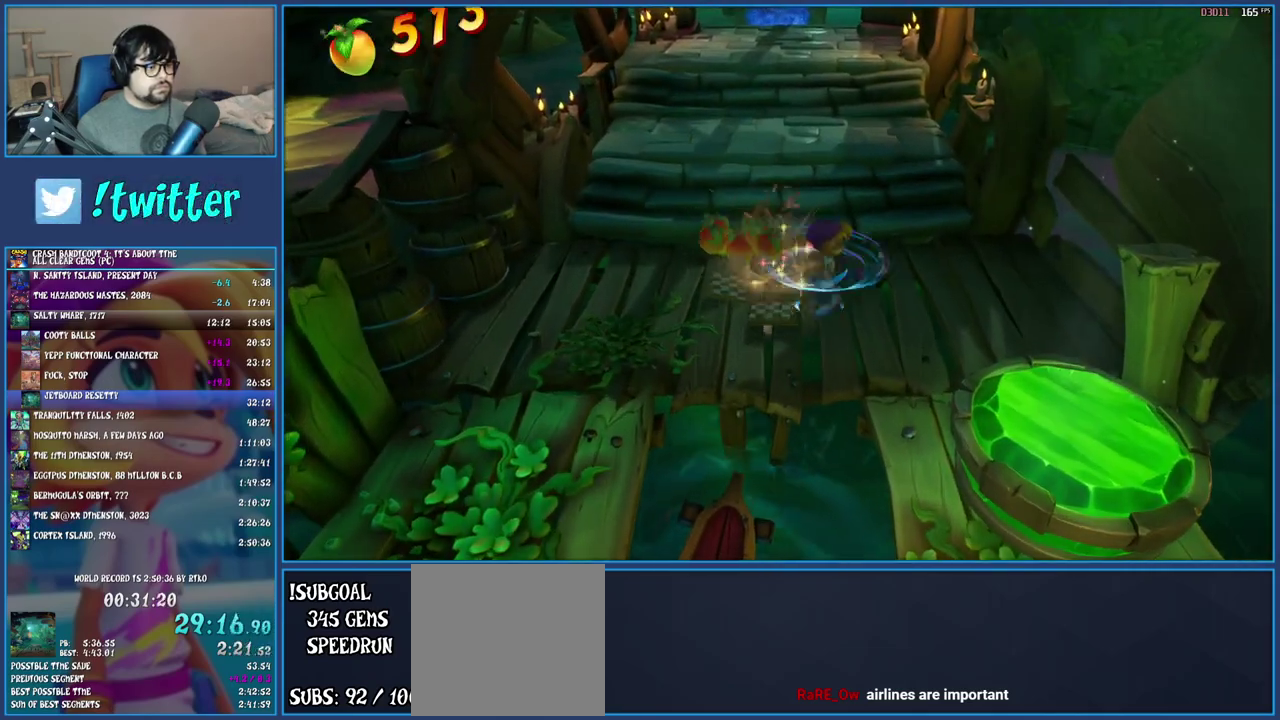
{"buttons": [], "left_stick": "down", "right_stick": "center", "events": [[133, "CROSS", "down"], [233, "CROSS", "up"], [450, "left_stick", "down"]]}
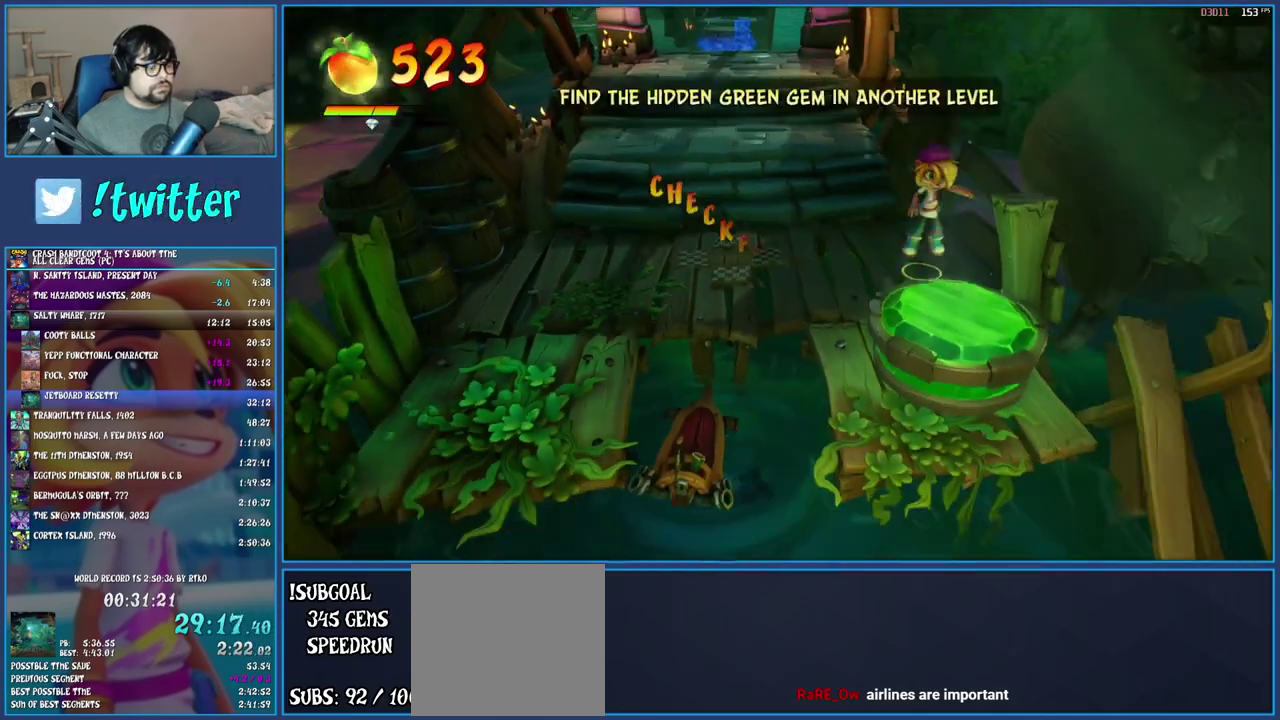
{"buttons": [], "left_stick": "down-left", "right_stick": "center", "events": [[50, "left_stick", "down-left"], [117, "left_stick", "left"], [283, "left_stick", "up-right"], [417, "left_stick", "down"], [467, "left_stick", "down-left"]]}
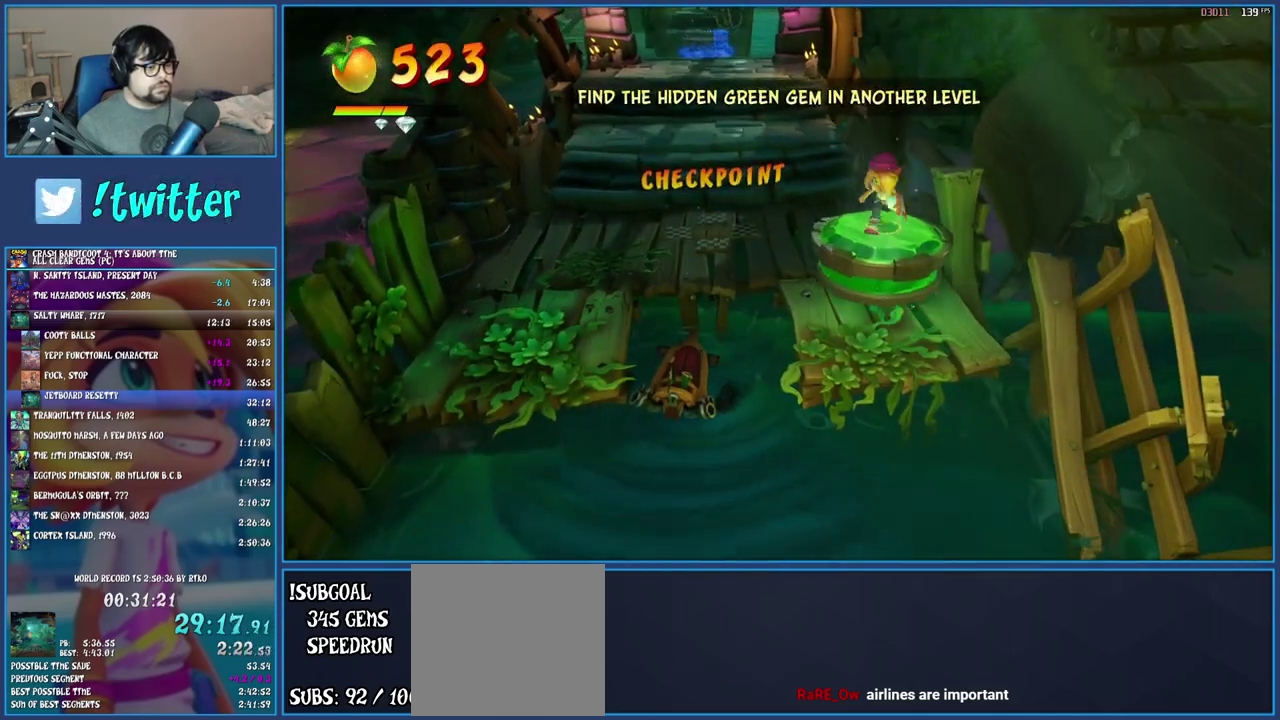
{"buttons": [], "left_stick": "left", "right_stick": "center", "events": [[117, "left_stick", "right"], [267, "left_stick", "left"], [350, "left_stick", "up-right"], [483, "left_stick", "left"]]}
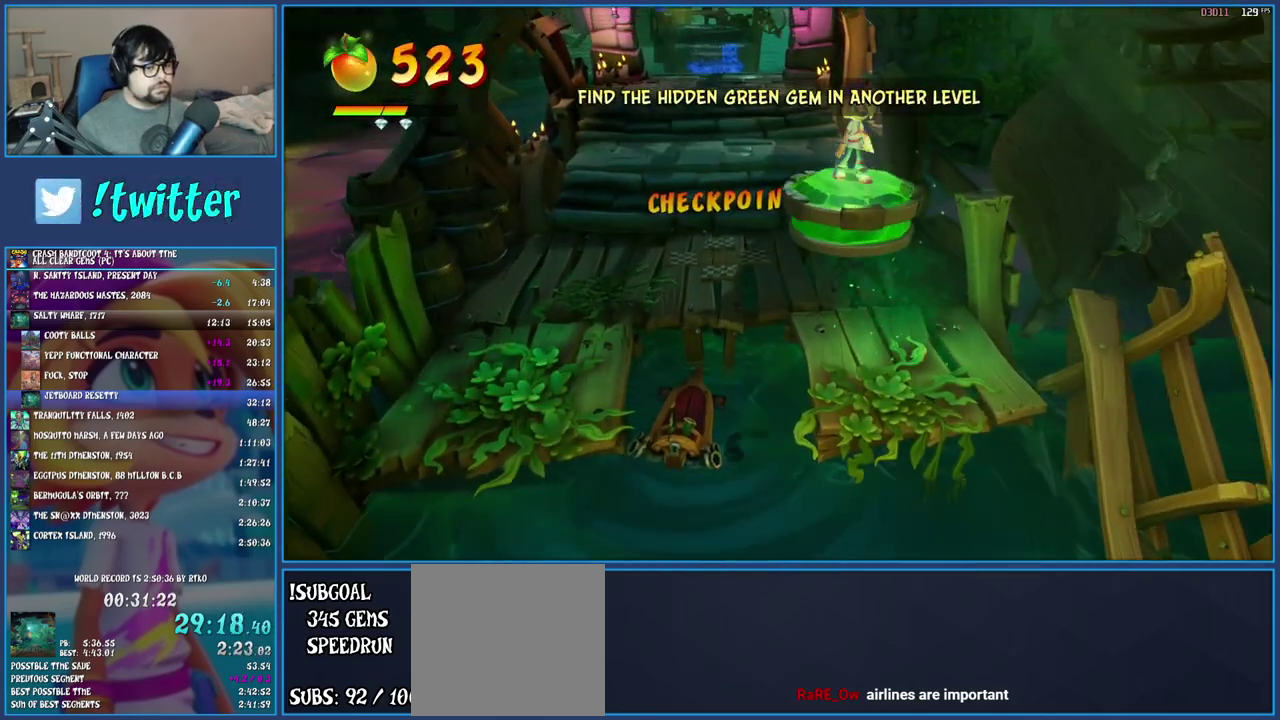
{"buttons": [], "left_stick": "left", "right_stick": "center", "events": [[83, "left_stick", "up"], [133, "left_stick", "right"], [183, "left_stick", "down-left"], [283, "left_stick", "up-left"], [333, "left_stick", "up-right"], [417, "left_stick", "down-left"], [483, "left_stick", "left"]]}